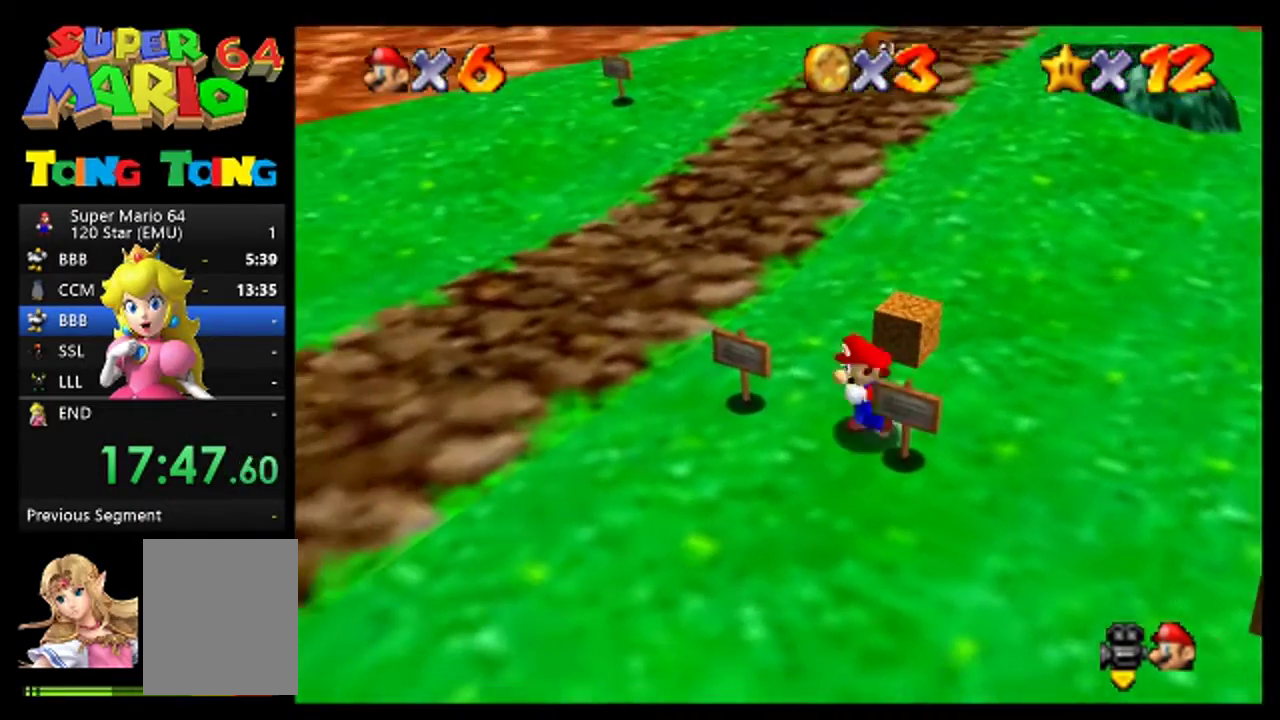
Gameplay with a controller (Nintendo layout); each line is a JSON object with the inputs held at the frame after it. "events" lists button and stick changes between this image and that frame as [ms after this image, input, new state], when the widget could be followed in between. This overlay highlights the sticks when they move; stick clicks (L3) are not distinguishable. Not read: L1 L3 R1 R3.
{"buttons": [], "left_stick": "up-right", "events": [[33, "left_stick", "up-right"]]}
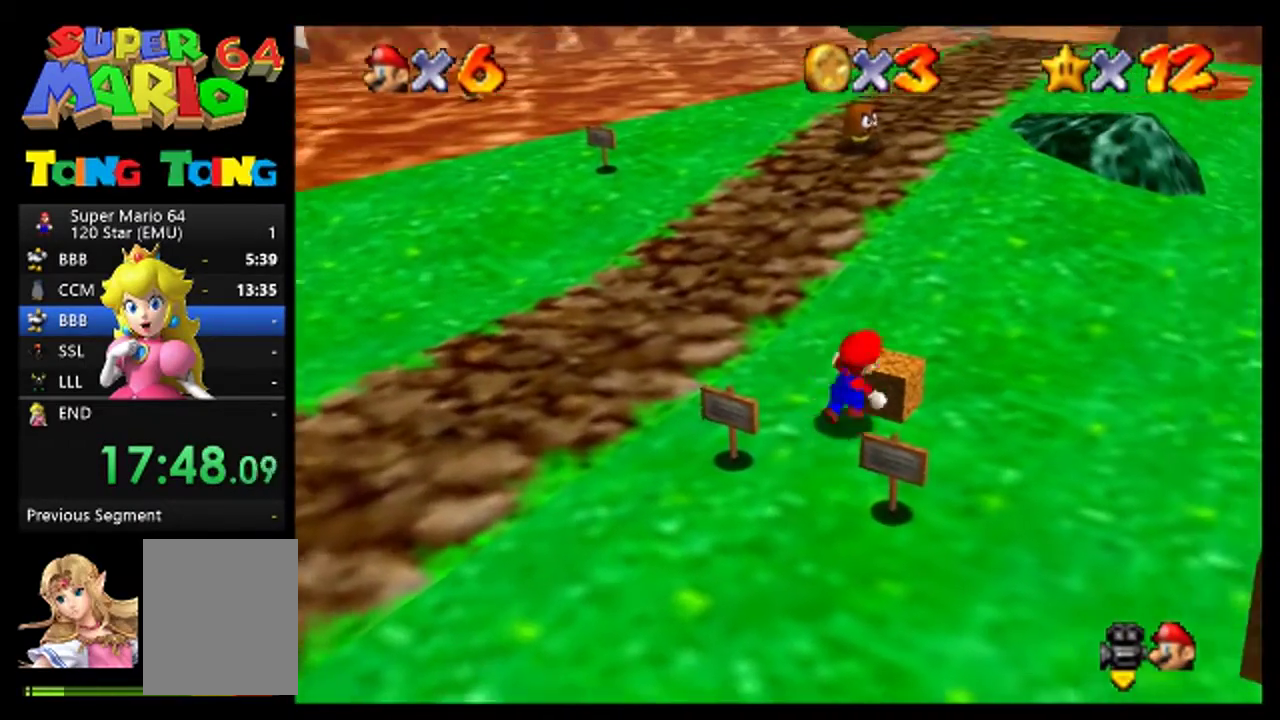
{"buttons": [], "left_stick": "center", "events": [[33, "left_stick", "center"], [100, "B", "down"], [200, "B", "up"]]}
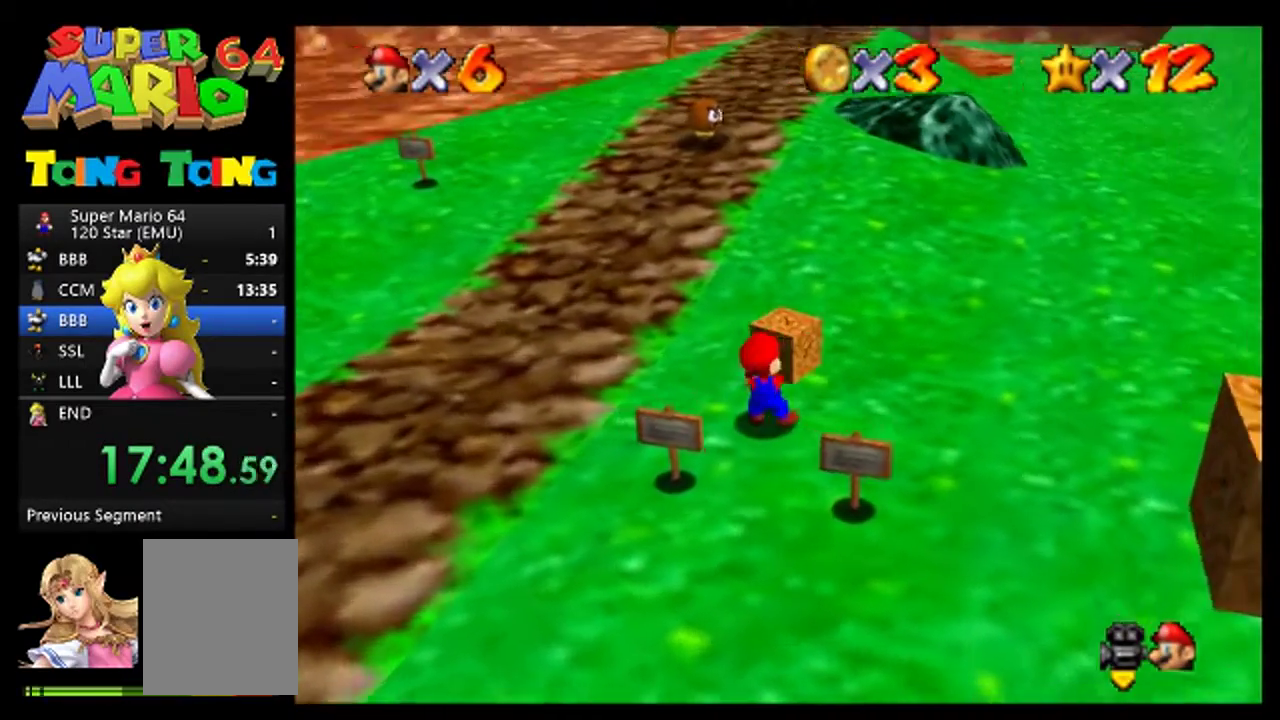
{"buttons": [], "left_stick": "up", "events": [[167, "left_stick", "up"], [433, "A", "down"], [500, "A", "up"]]}
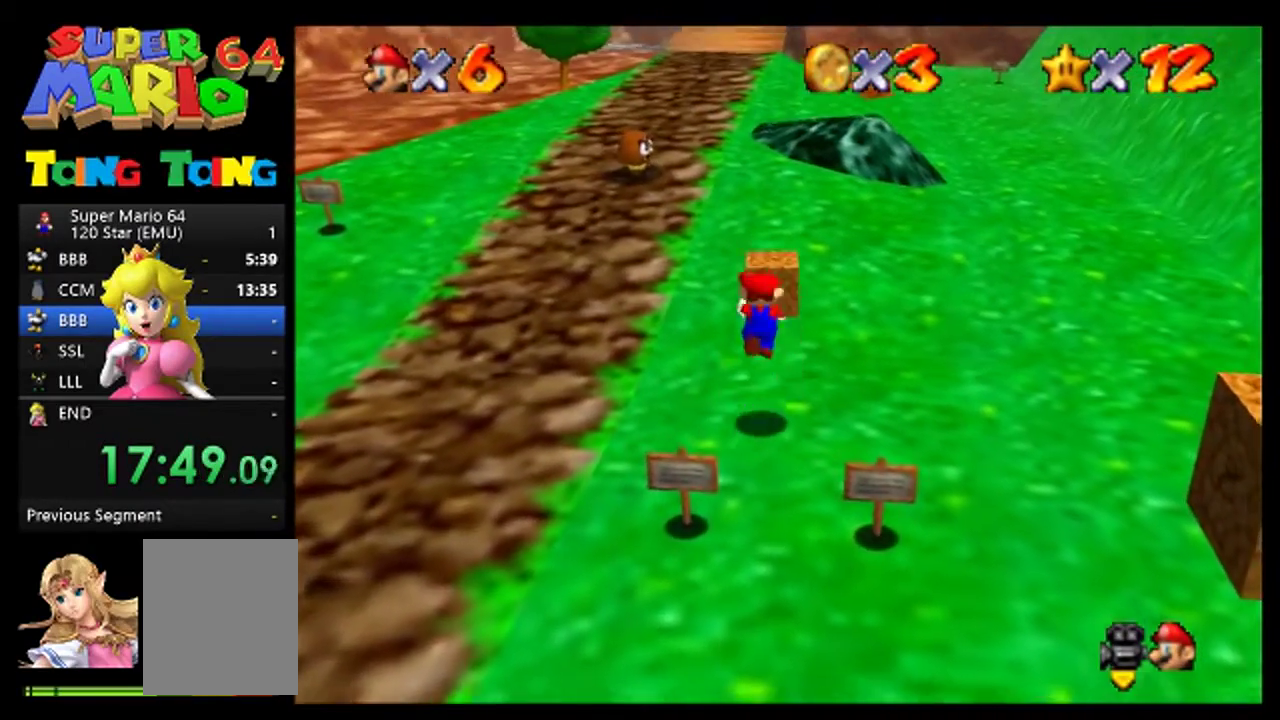
{"buttons": ["A"], "left_stick": "up", "events": [[33, "left_stick", "up-right"], [400, "left_stick", "up"], [467, "A", "down"]]}
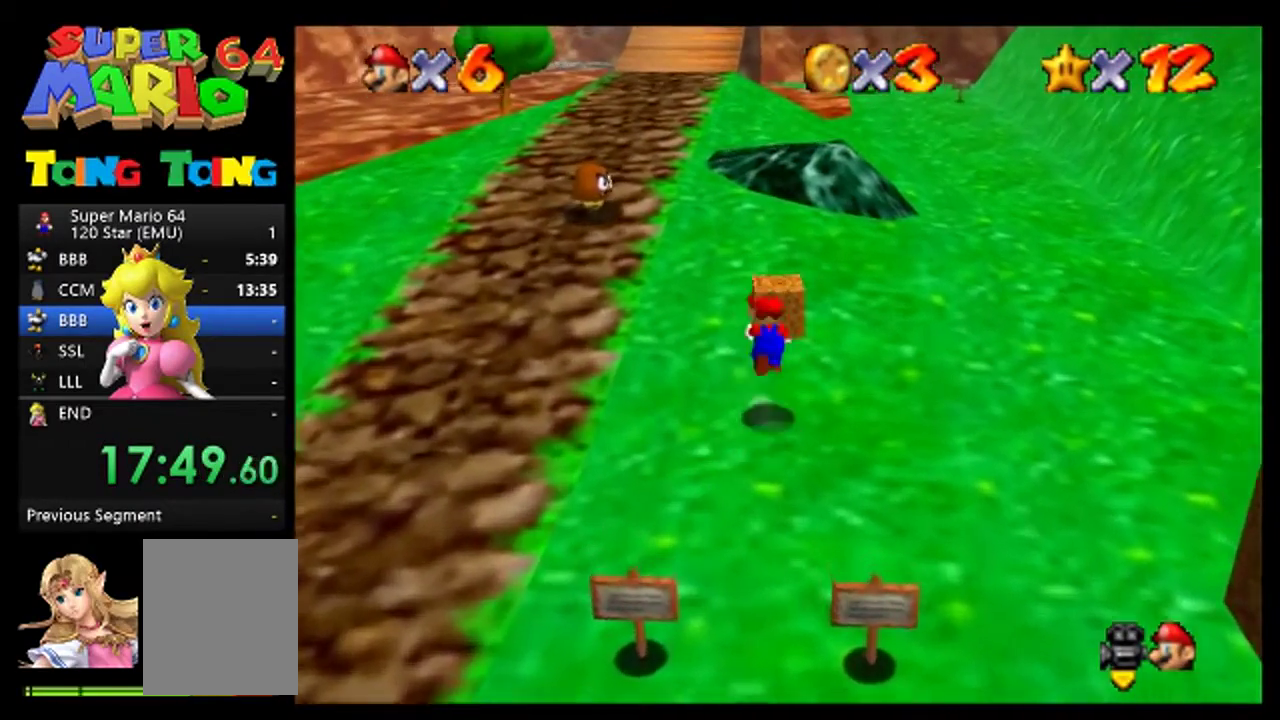
{"buttons": [], "left_stick": "up", "events": [[33, "A", "up"], [167, "left_stick", "up-right"], [367, "left_stick", "up"]]}
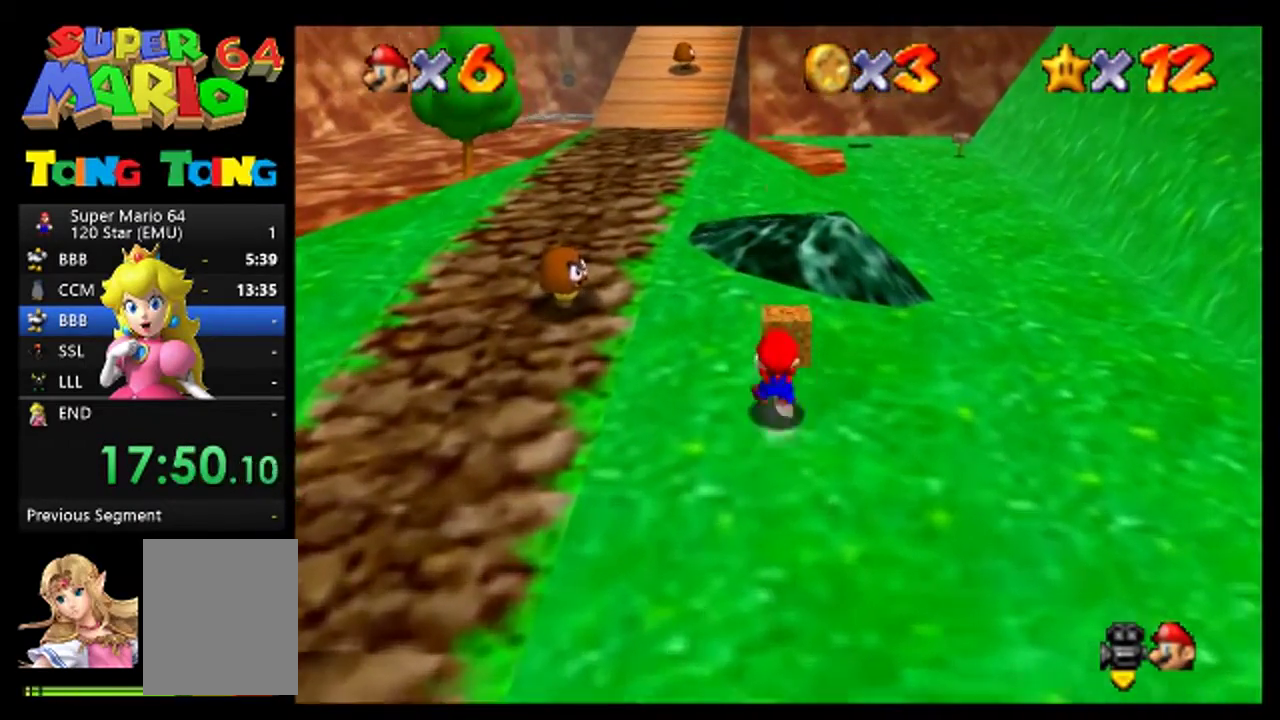
{"buttons": [], "left_stick": "up", "events": [[33, "A", "down"], [200, "left_stick", "up-right"], [300, "A", "up"], [433, "left_stick", "up"]]}
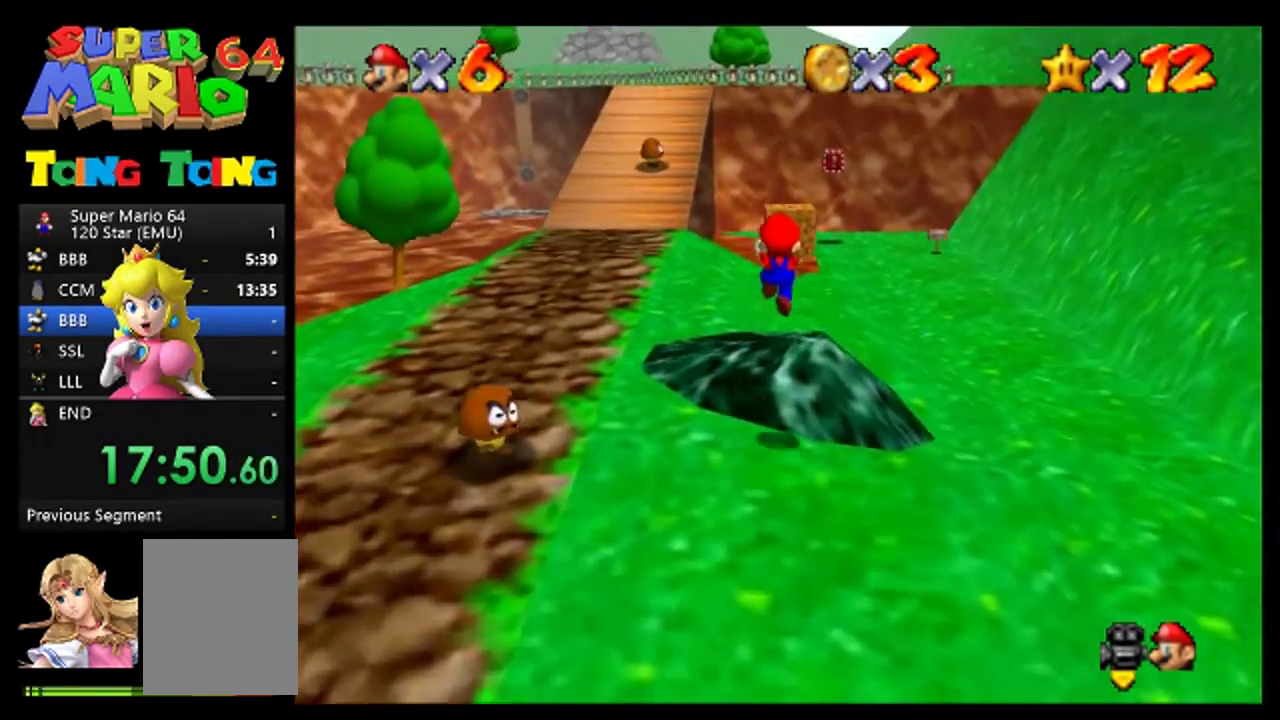
{"buttons": ["A"], "left_stick": "up", "events": [[367, "A", "down"]]}
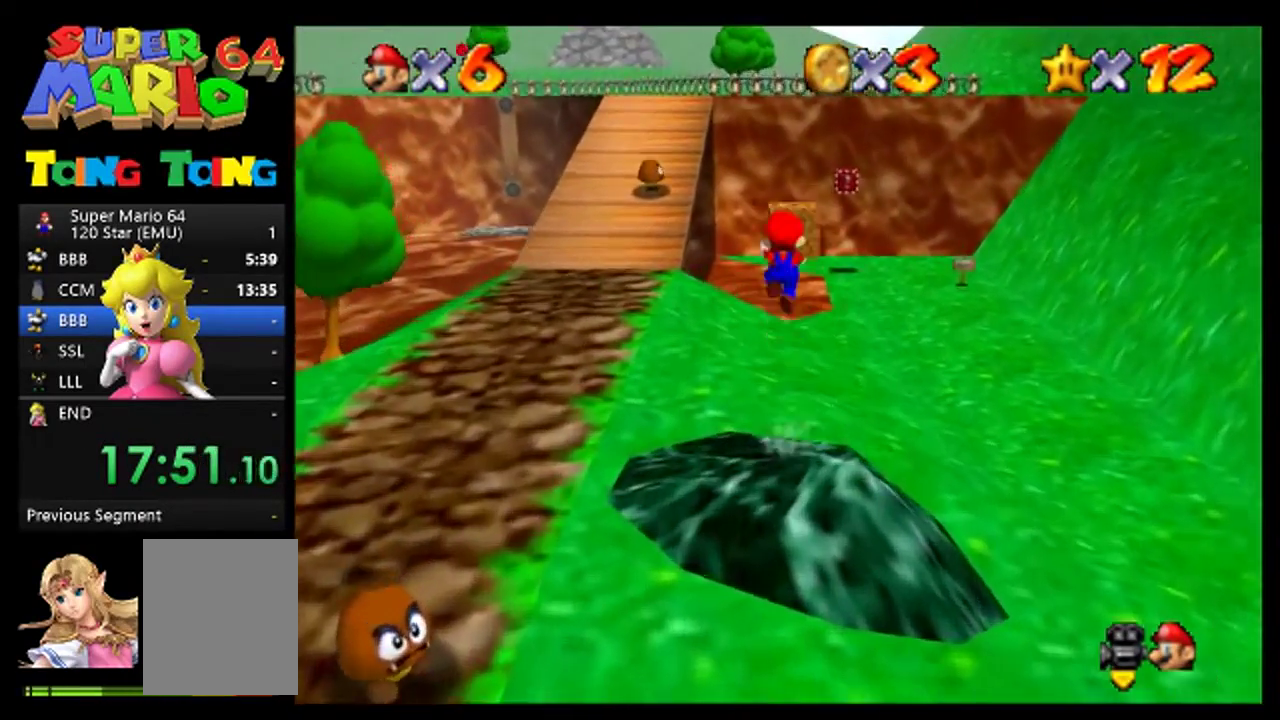
{"buttons": [], "left_stick": "up", "events": [[233, "A", "up"], [367, "B", "down"], [467, "B", "up"]]}
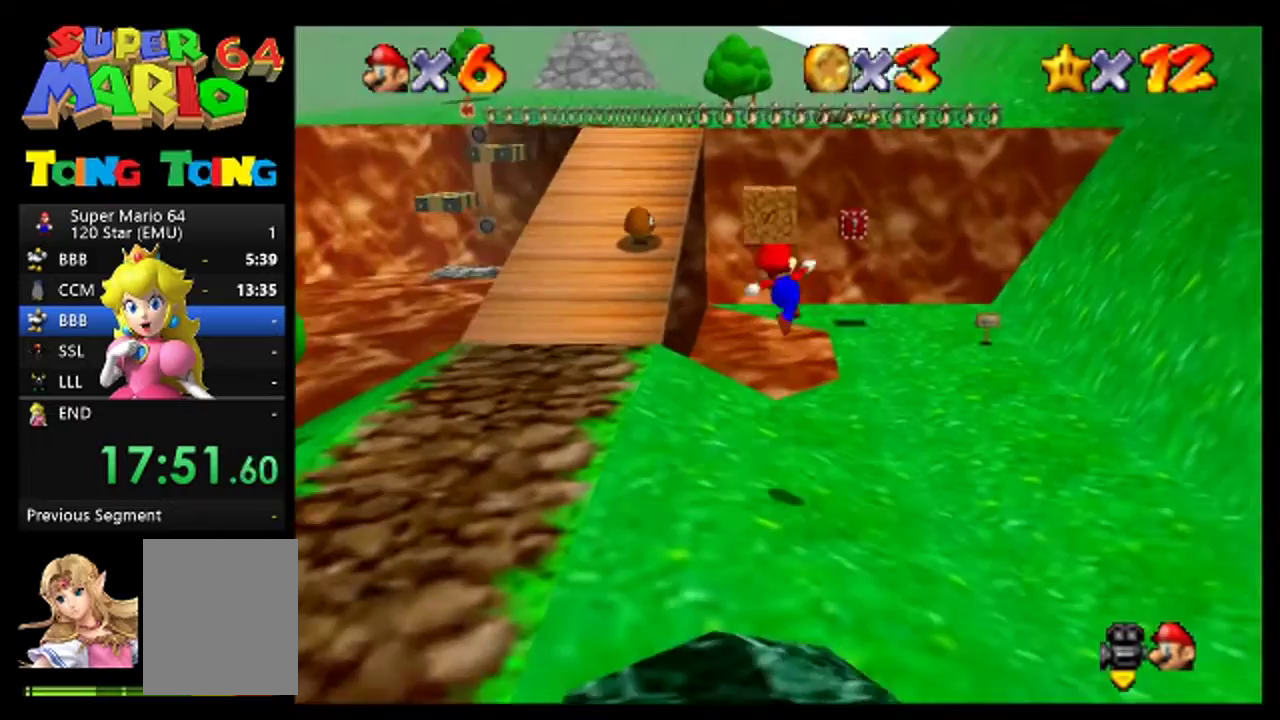
{"buttons": [], "left_stick": "up"}